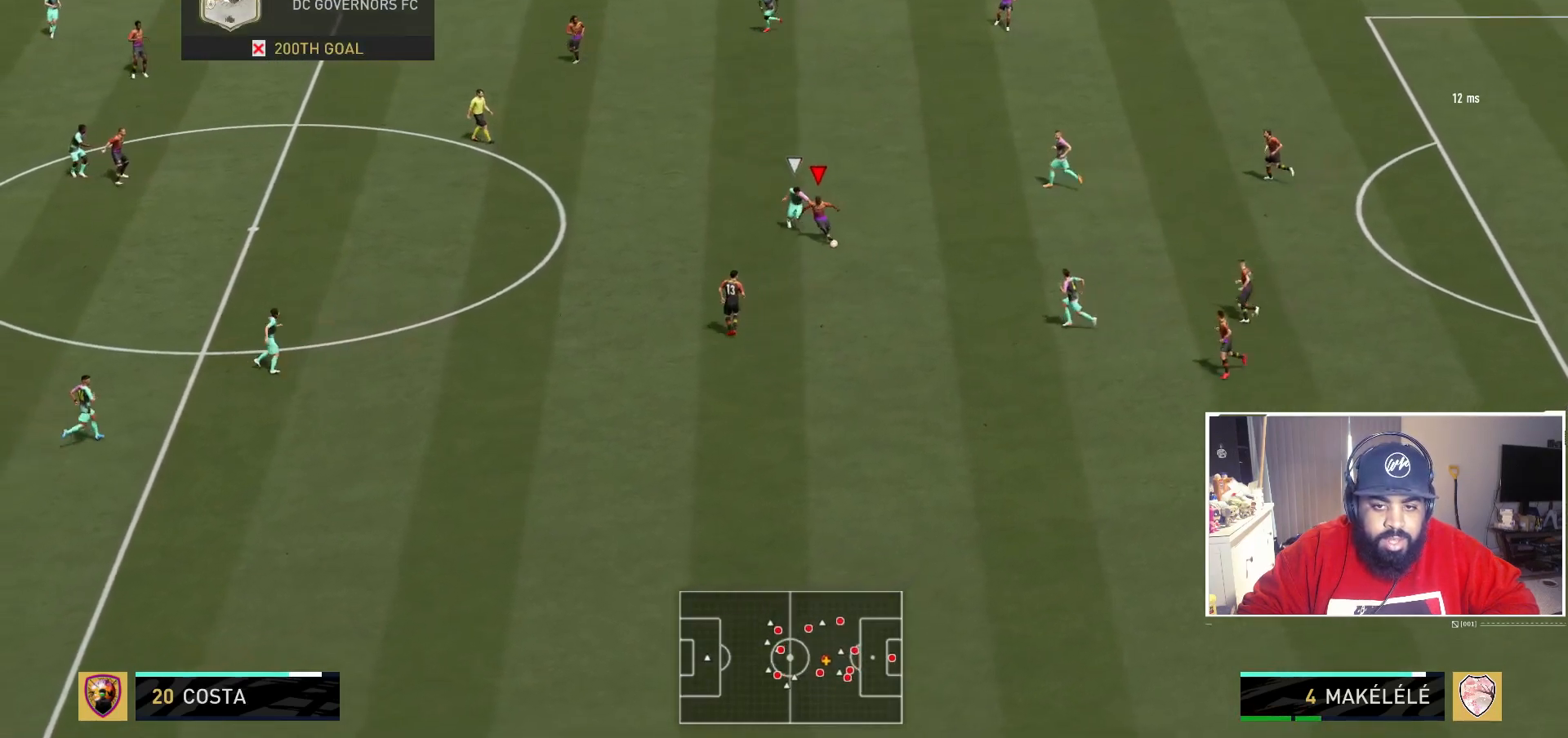
Gameplay with a controller (Xbox layout); each line is a JSON object with the inputs held at the frame after it (dt_ms = milliseconds from this image to that frame). "events" lists button and stick changes between this image and that frame as [ms after this image, input, new state], when the widget could be followed in between. Not read: L3 R3.
{"dt_ms": 500, "buttons": [], "left_stick": "center", "right_stick": "center", "events": []}
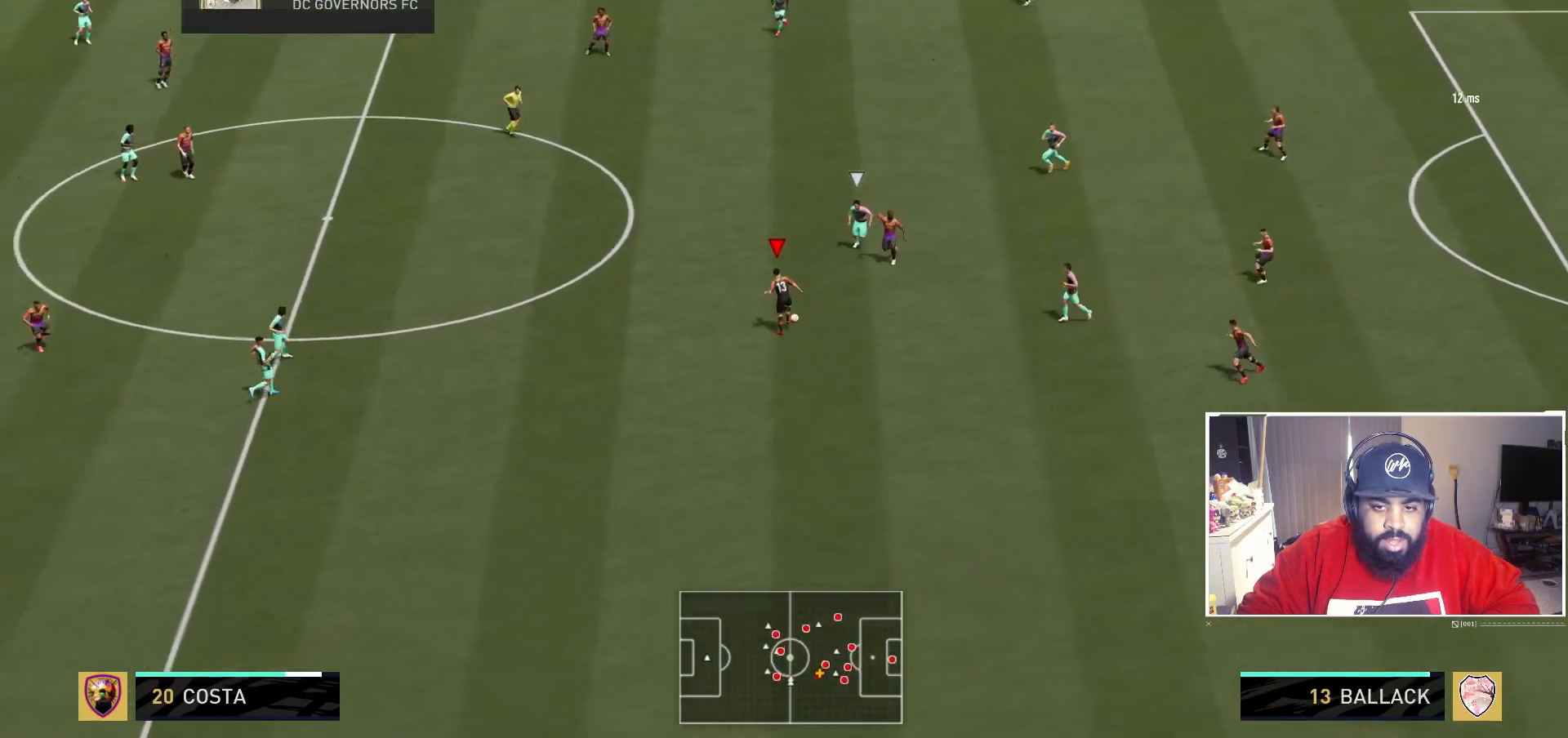
{"dt_ms": 500, "buttons": [], "left_stick": "left", "right_stick": "center", "events": [[17, "left_stick", "down-left"], [117, "left_stick", "left"]]}
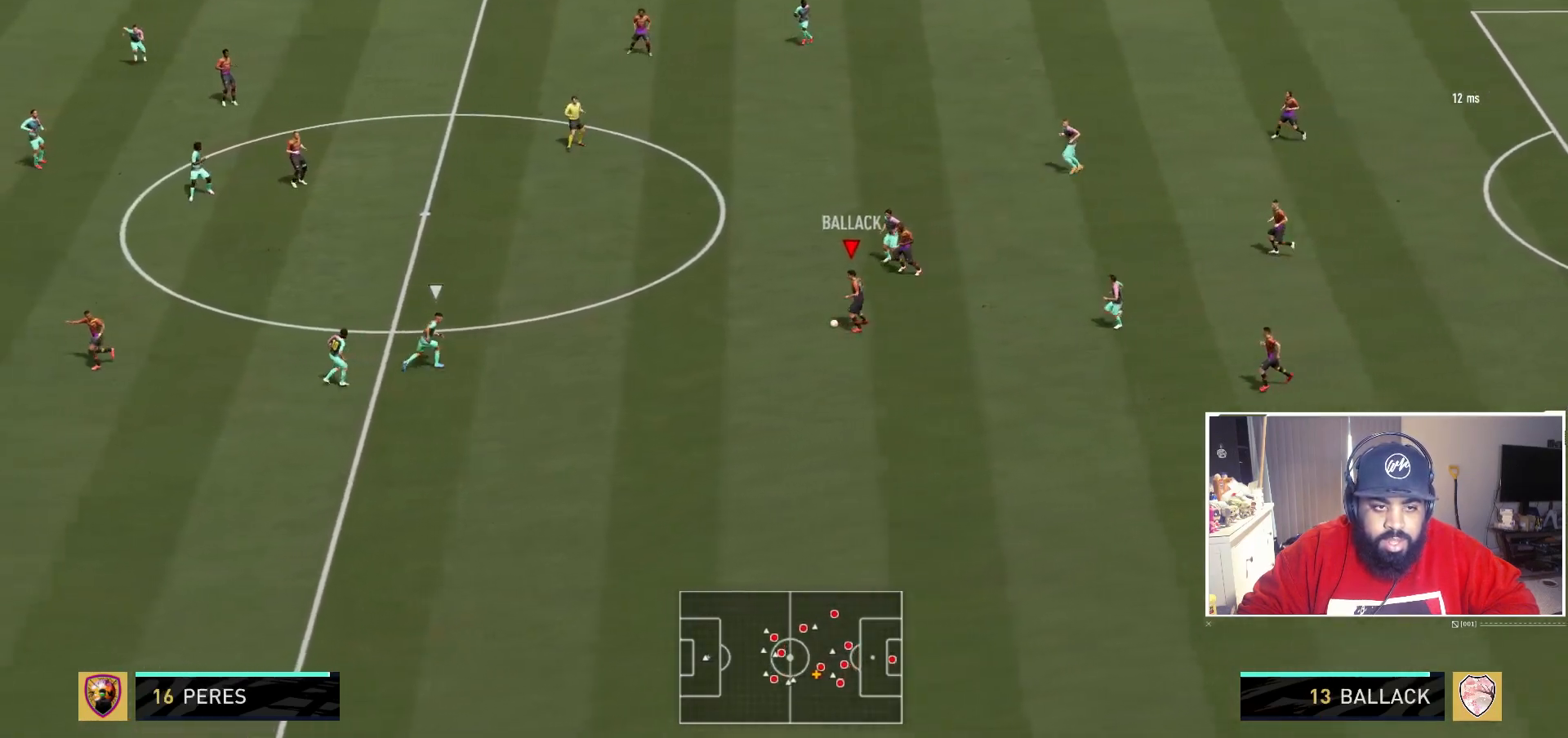
{"dt_ms": 500, "buttons": ["A"], "left_stick": "up-left", "right_stick": "center", "events": [[367, "A", "down"], [417, "left_stick", "up-left"]]}
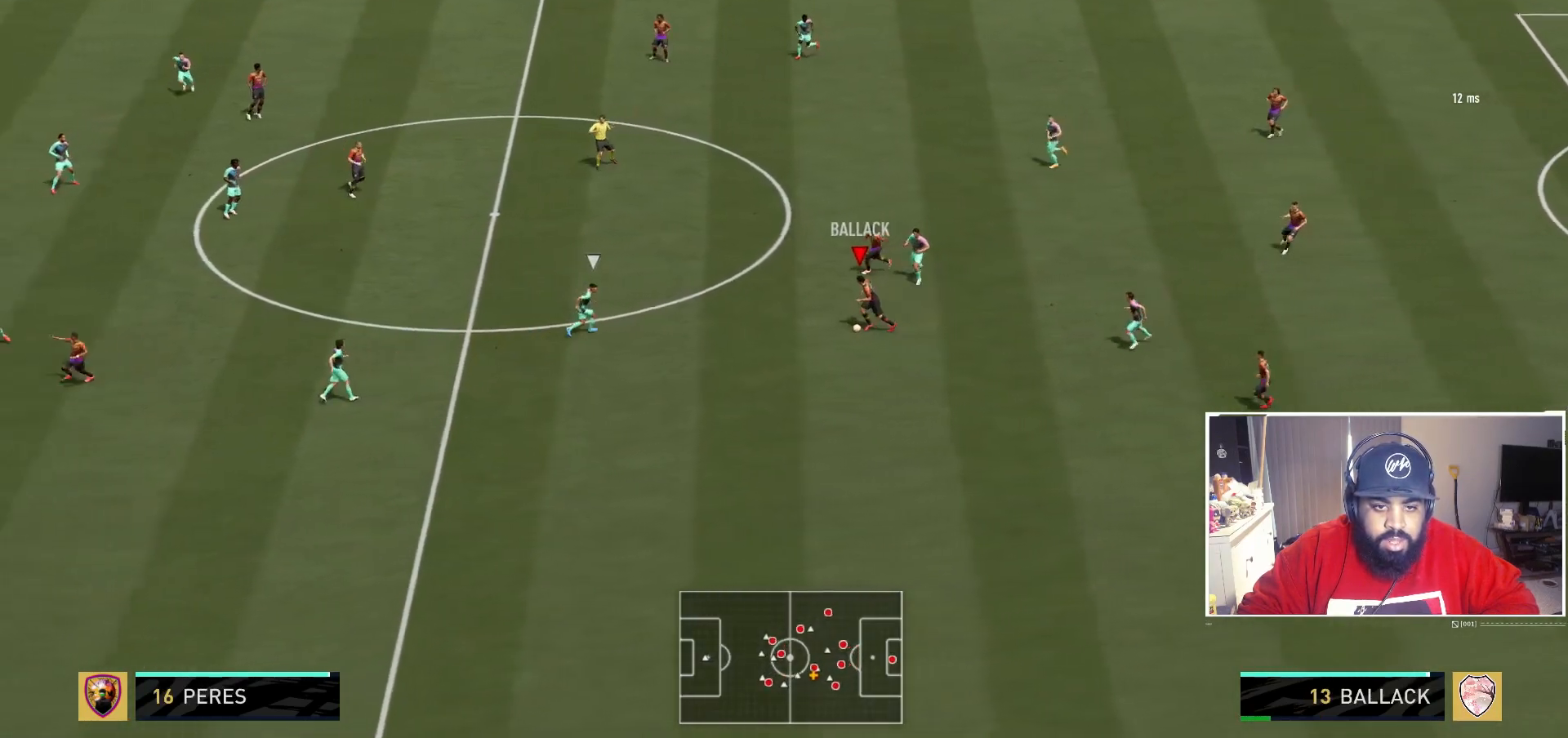
{"dt_ms": 500, "buttons": [], "left_stick": "center", "right_stick": "center", "events": [[100, "A", "up"], [433, "left_stick", "center"]]}
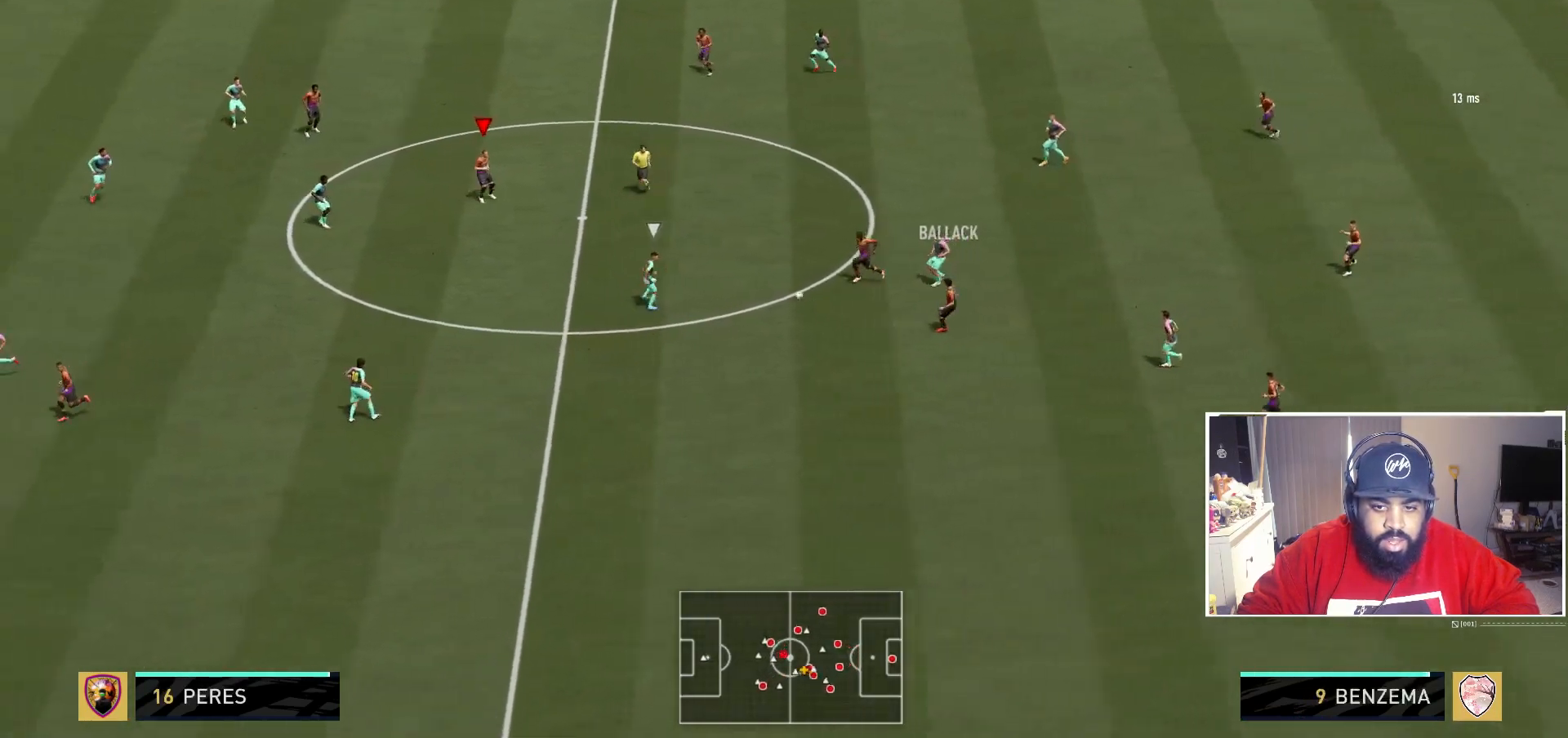
{"dt_ms": 500, "buttons": [], "left_stick": "center", "right_stick": "center", "events": []}
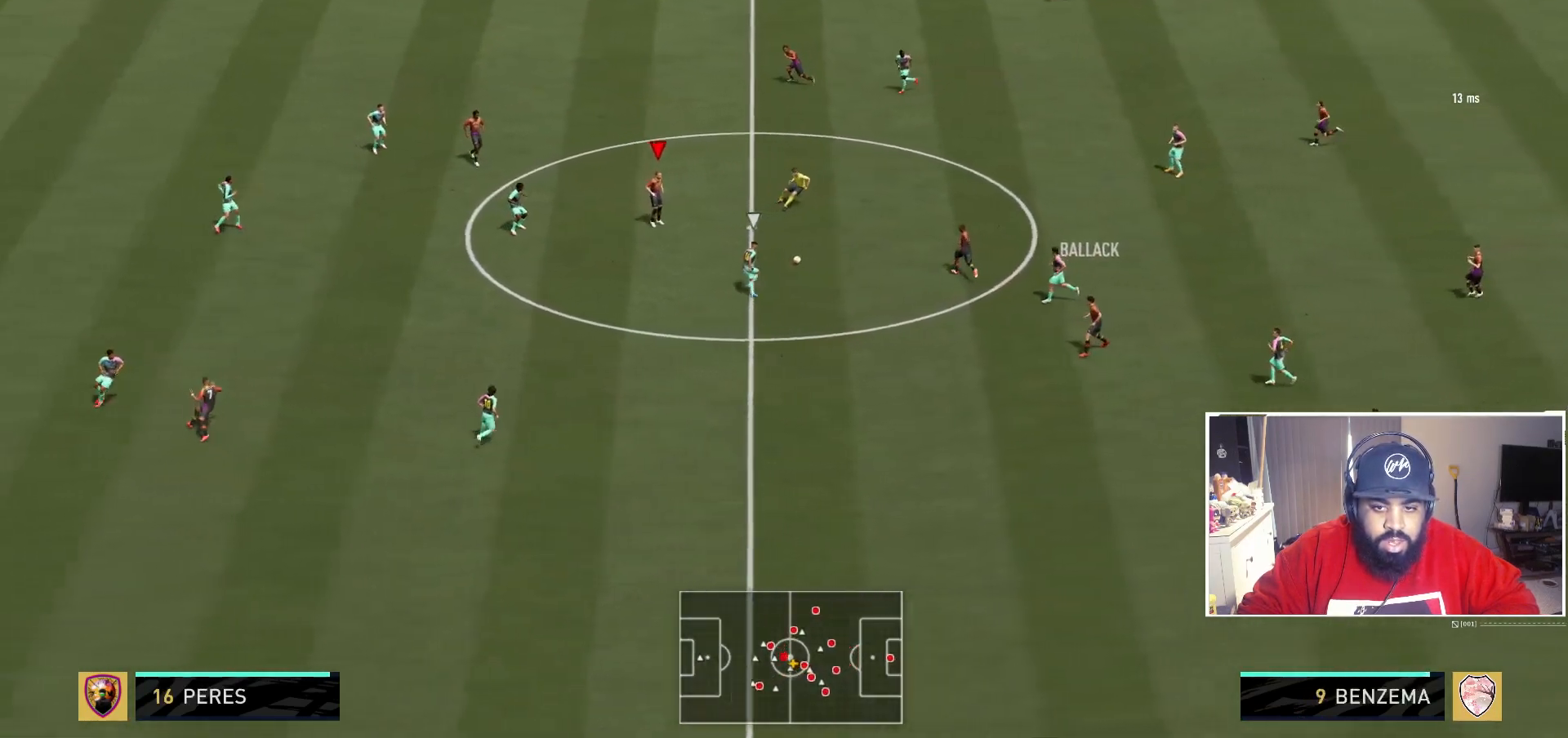
{"dt_ms": 500, "buttons": [], "left_stick": "up-left", "right_stick": "center", "events": [[100, "left_stick", "up-left"]]}
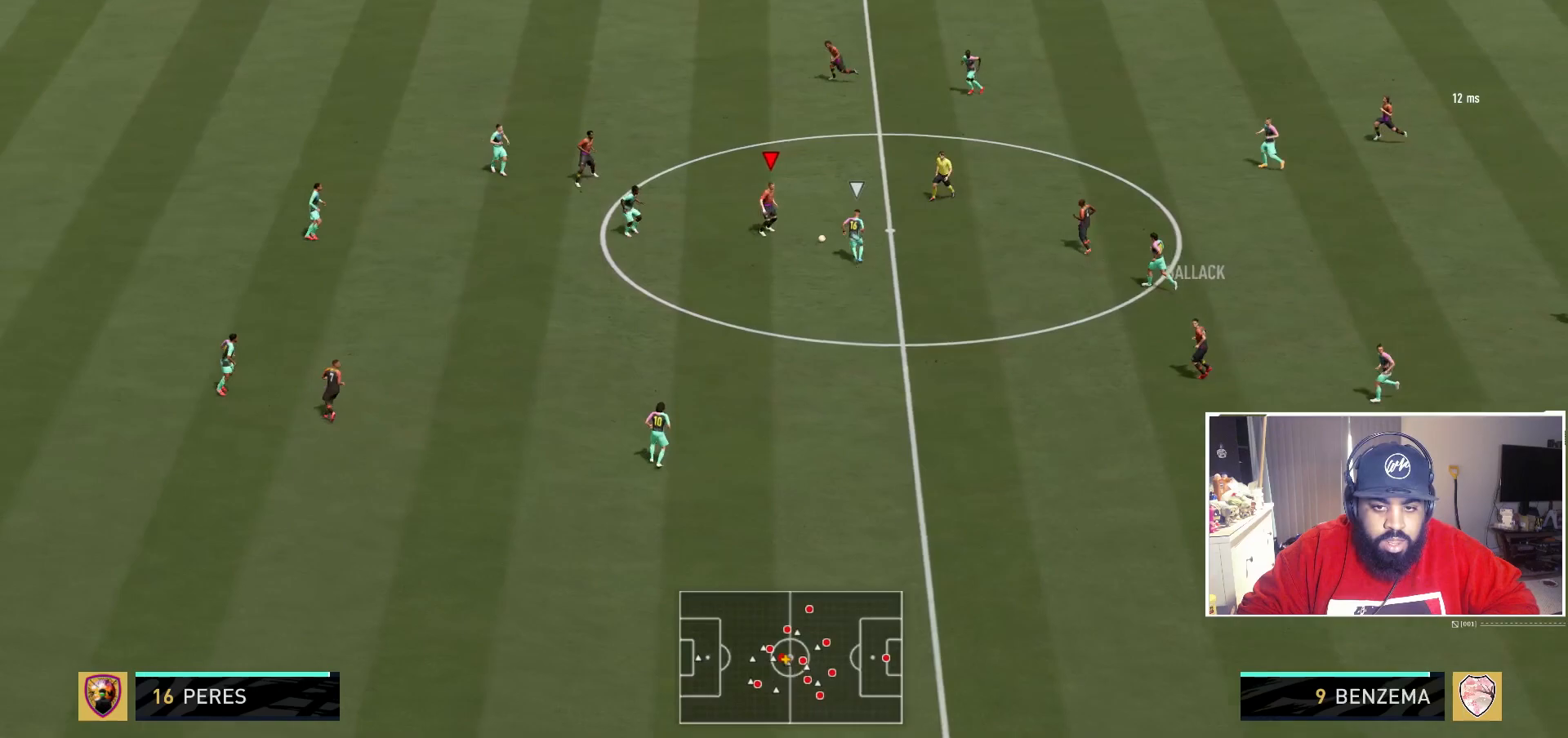
{"dt_ms": 500, "buttons": [], "left_stick": "up-left", "right_stick": "center", "events": []}
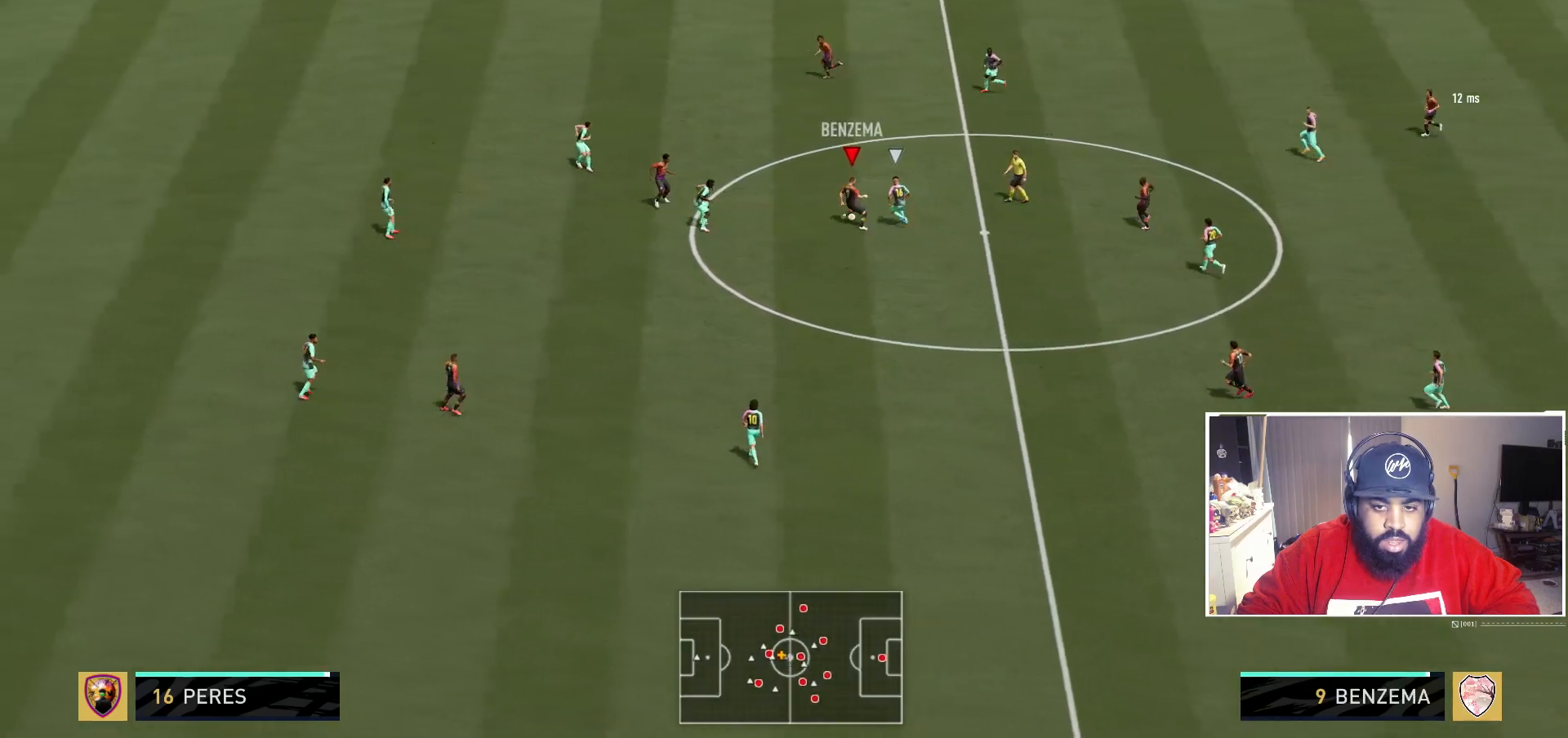
{"dt_ms": 500, "buttons": [], "left_stick": "up-left", "right_stick": "center", "events": [[50, "A", "down"], [317, "A", "up"]]}
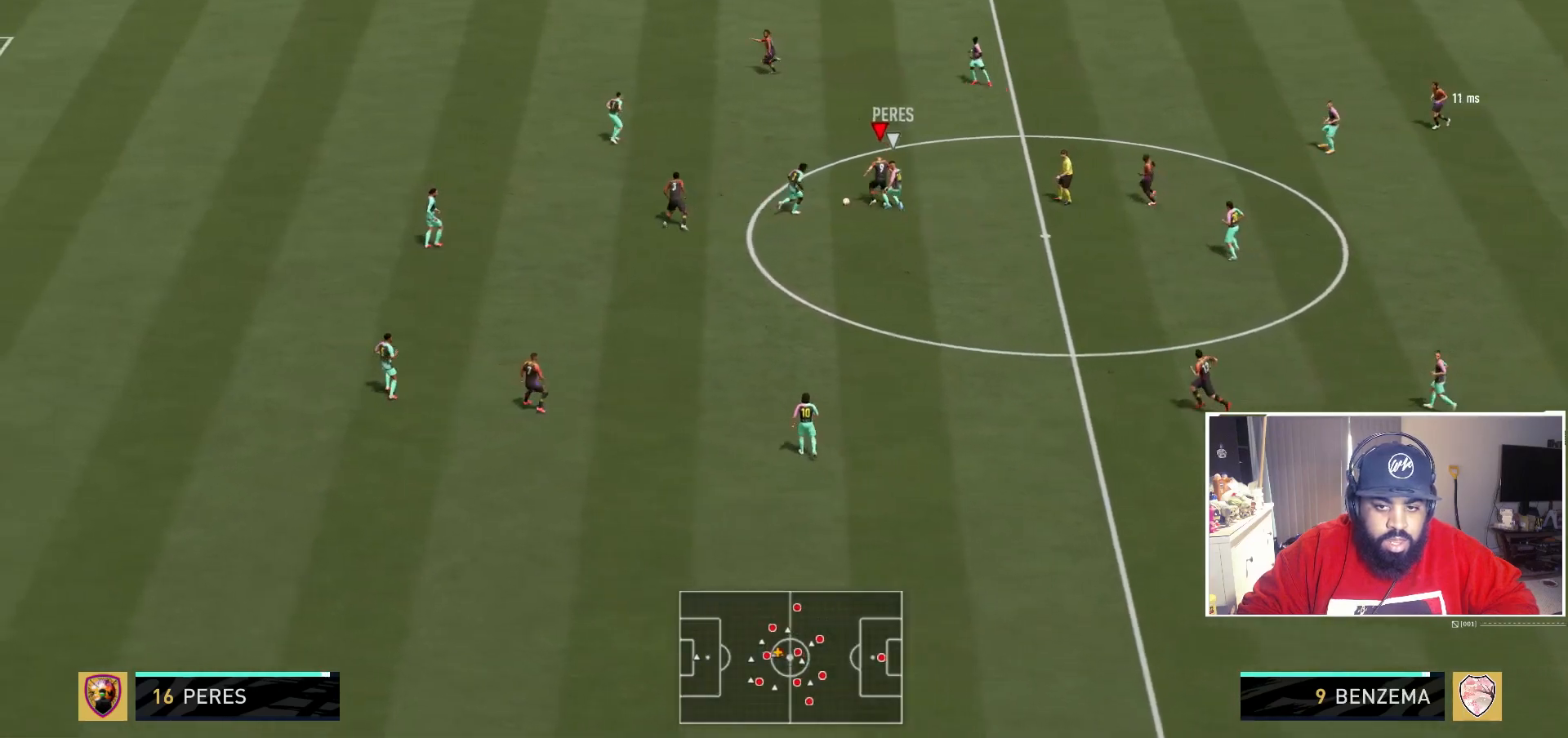
{"dt_ms": 500, "buttons": [], "left_stick": "down-left", "right_stick": "center", "events": [[383, "left_stick", "down-left"]]}
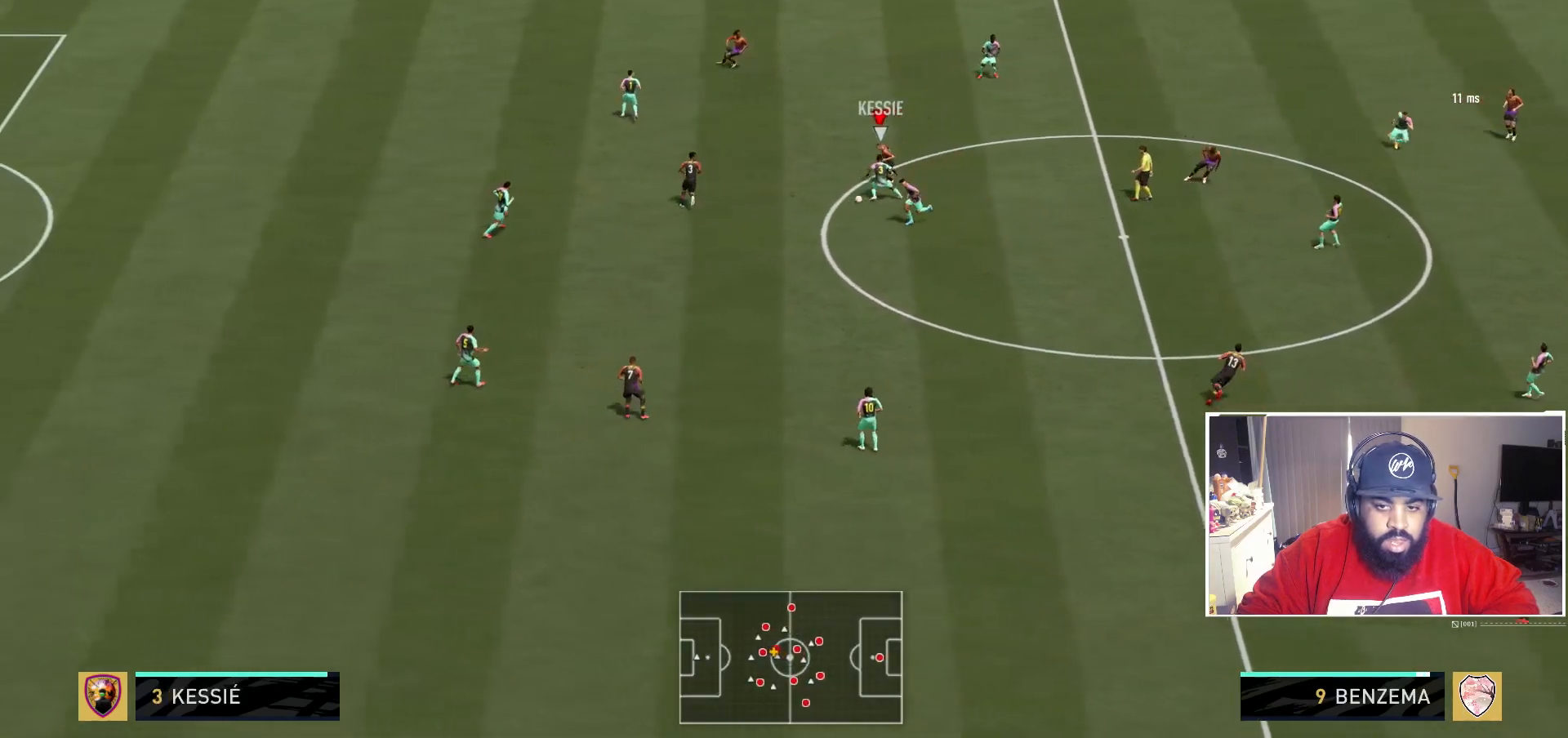
{"dt_ms": 500, "buttons": ["L2", "R2"], "left_stick": "down", "right_stick": "center", "events": [[17, "L2", "down"], [233, "left_stick", "down"], [317, "R2", "down"]]}
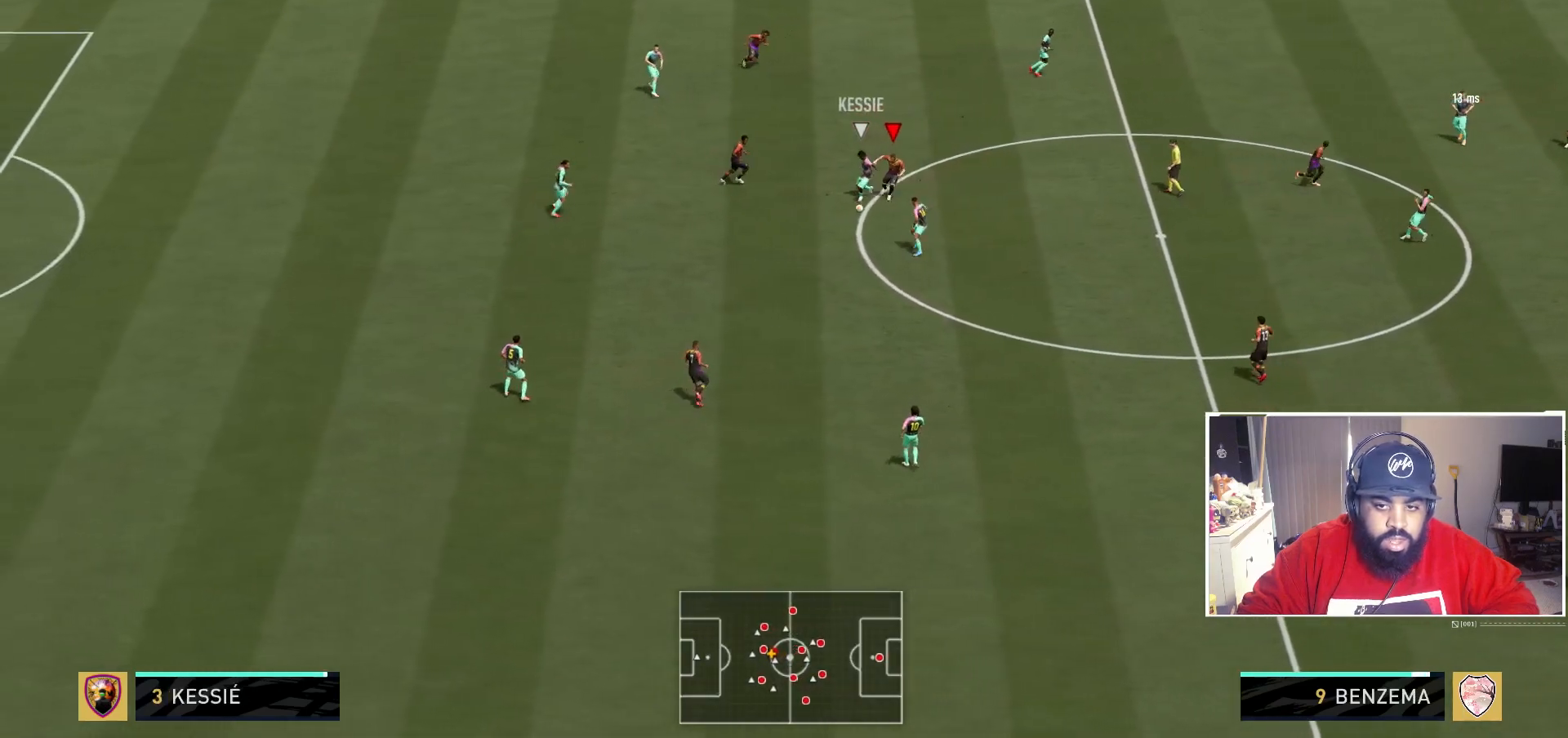
{"dt_ms": 500, "buttons": ["B", "L2", "R2"], "left_stick": "down-left", "right_stick": "center", "events": [[433, "left_stick", "down-left"], [500, "B", "down"]]}
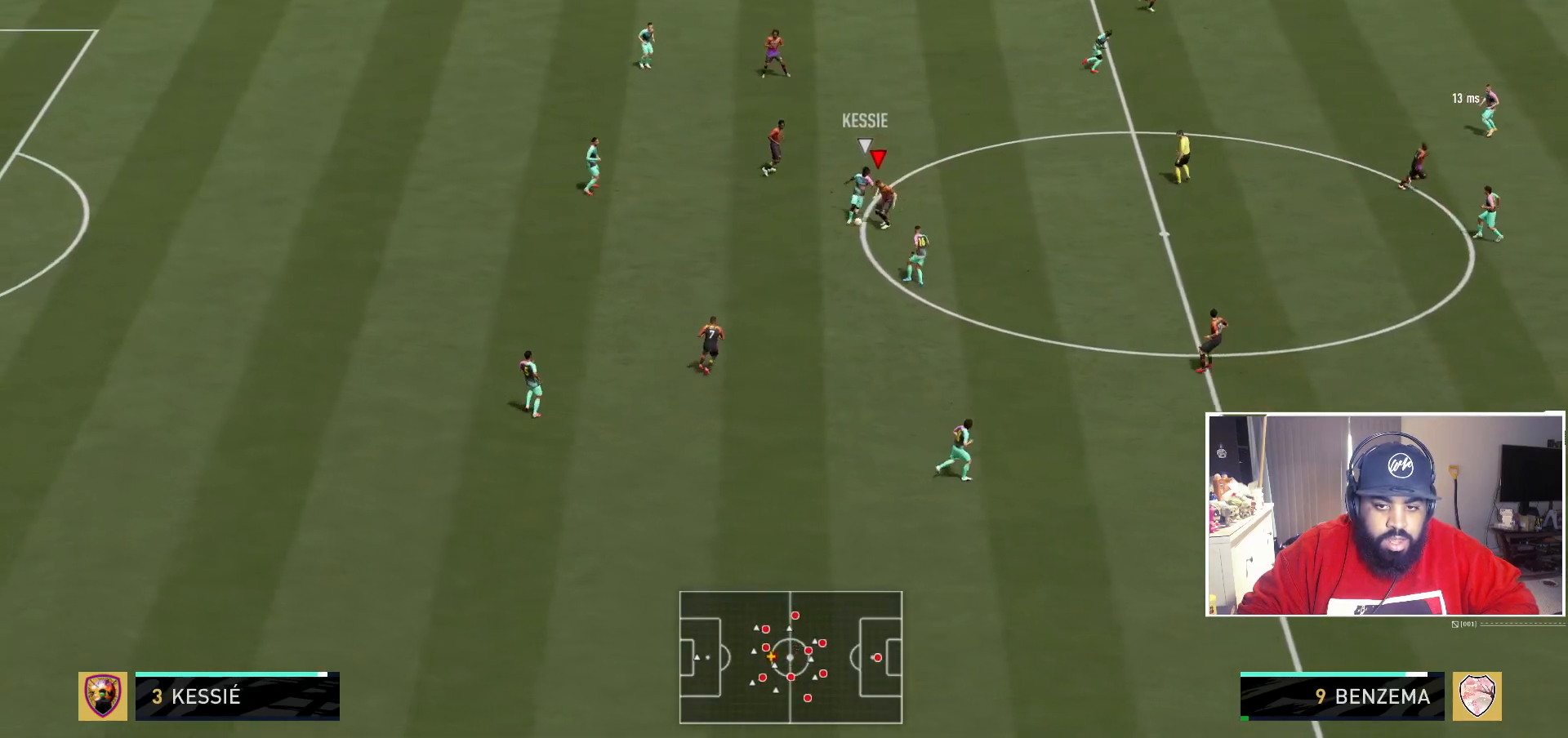
{"dt_ms": 500, "buttons": [], "left_stick": "left", "right_stick": "center", "events": [[100, "left_stick", "left"], [200, "B", "up"], [233, "left_stick", "center"], [300, "R2", "up"], [317, "L2", "up"], [433, "left_stick", "left"]]}
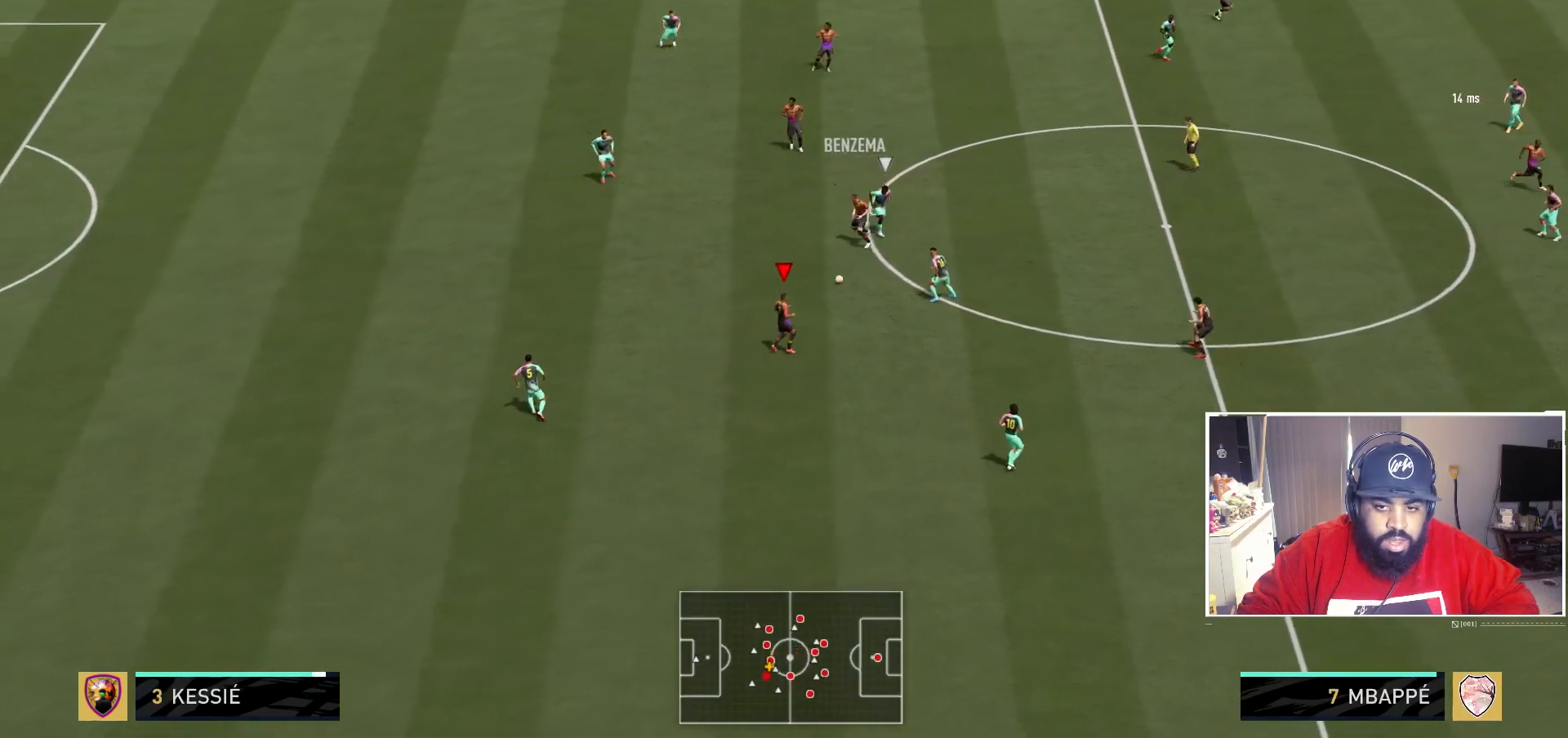
{"dt_ms": 500, "buttons": [], "left_stick": "left", "right_stick": "center", "events": []}
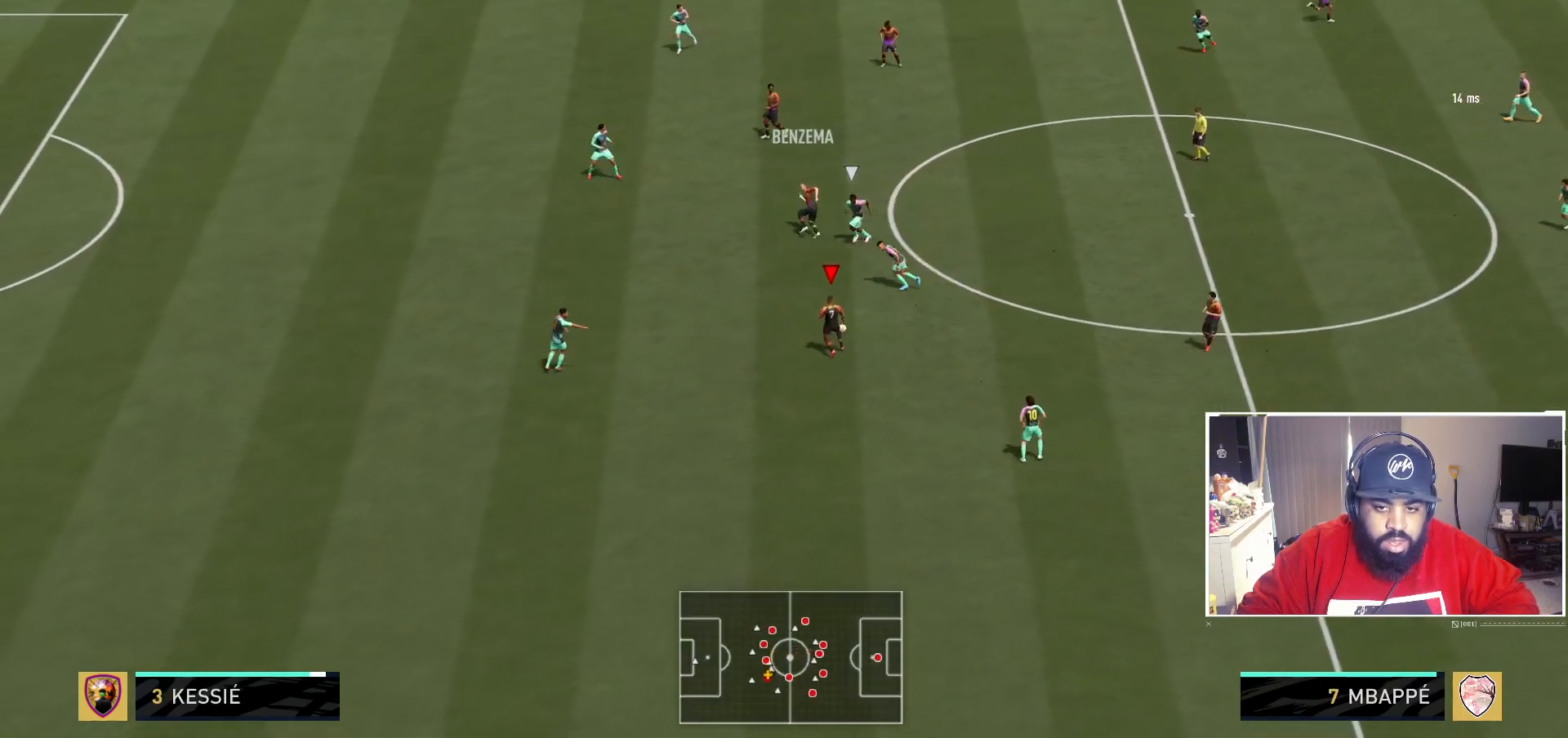
{"dt_ms": 500, "buttons": [], "left_stick": "left", "right_stick": "center", "events": []}
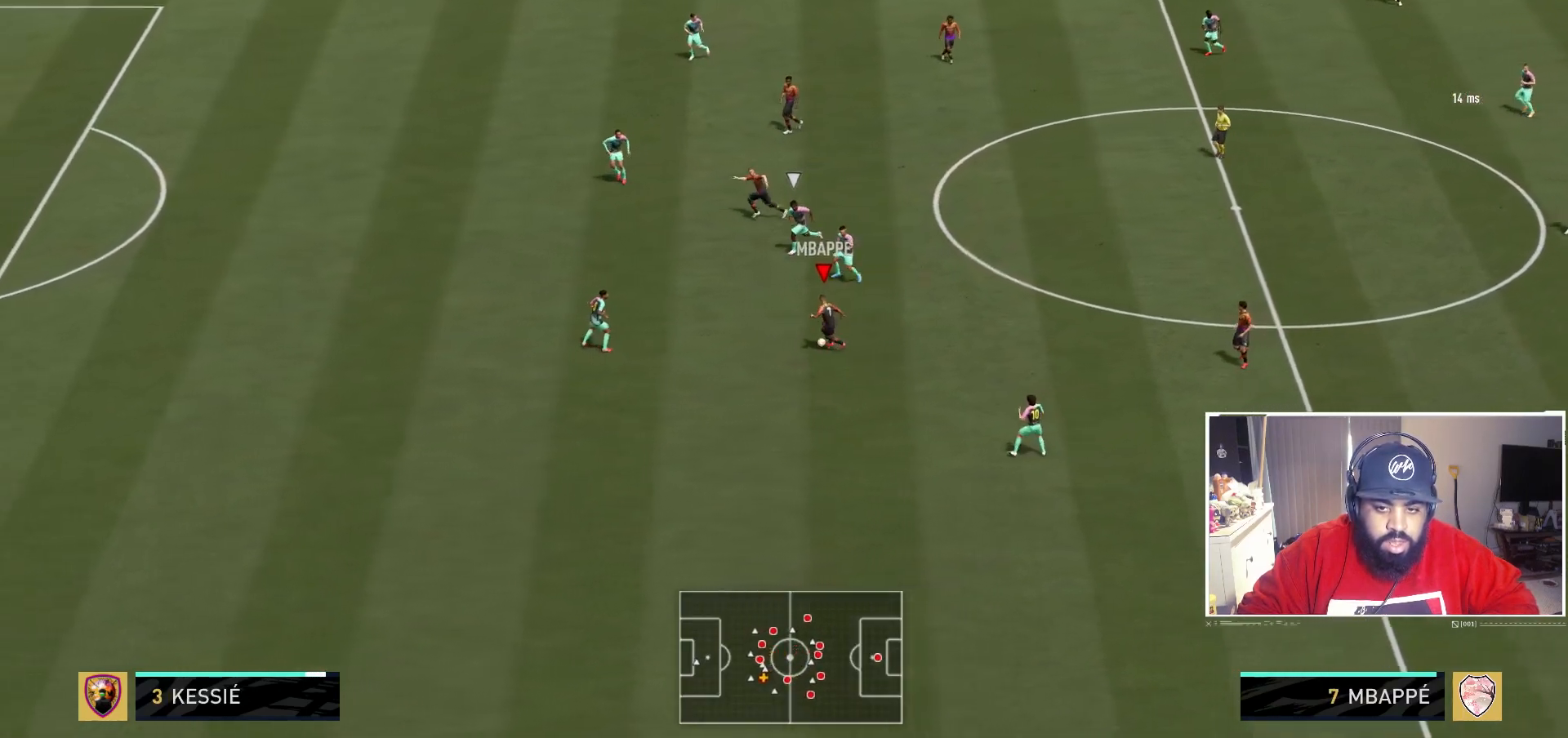
{"dt_ms": 500, "buttons": [], "left_stick": "down-left", "right_stick": "center", "events": [[217, "left_stick", "down-left"]]}
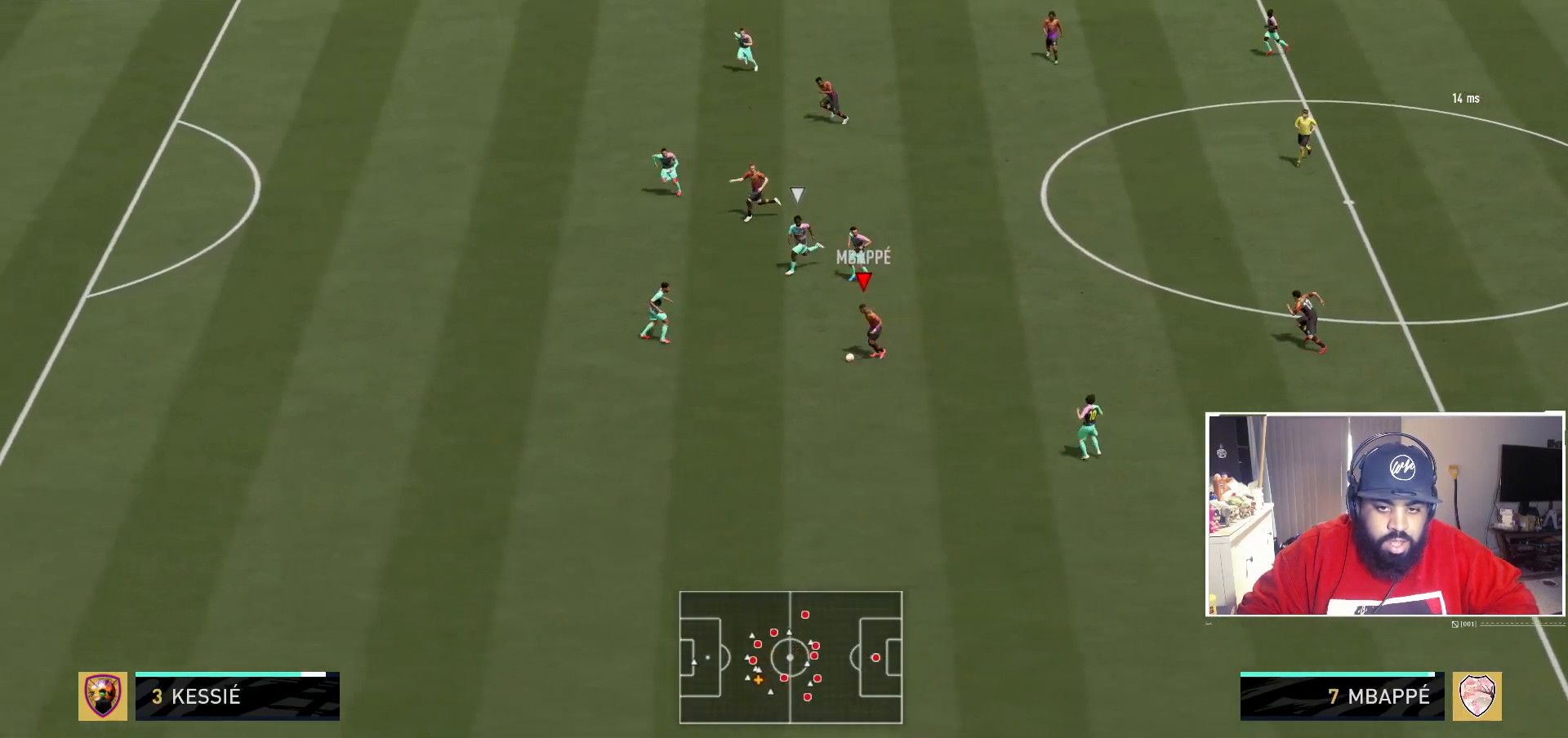
{"dt_ms": 500, "buttons": [], "left_stick": "down-left", "right_stick": "center", "events": [[50, "right_stick", "left"], [183, "right_stick", "right"], [367, "right_stick", "center"]]}
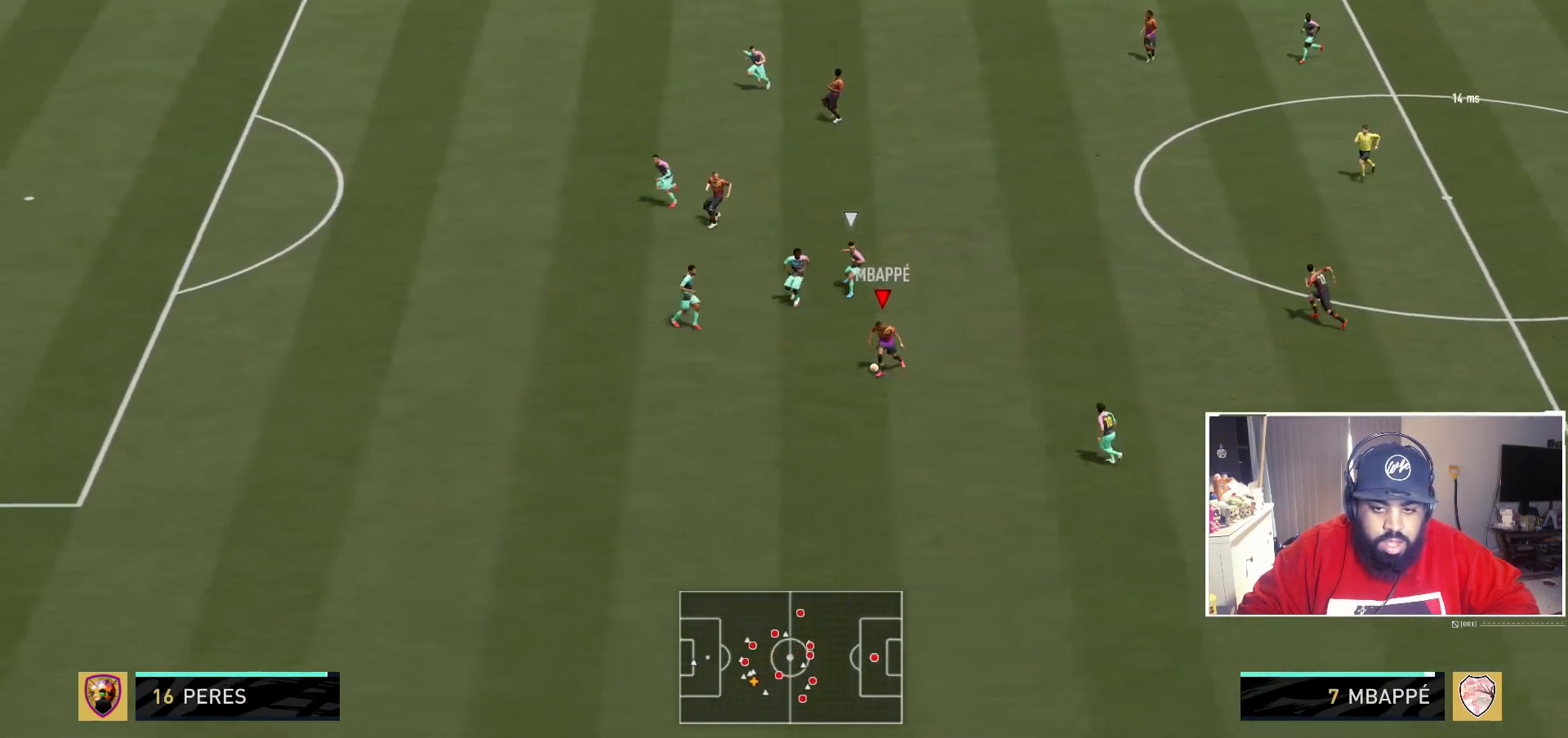
{"dt_ms": 500, "buttons": ["R2"], "left_stick": "down-left", "right_stick": "center", "events": [[417, "R2", "down"]]}
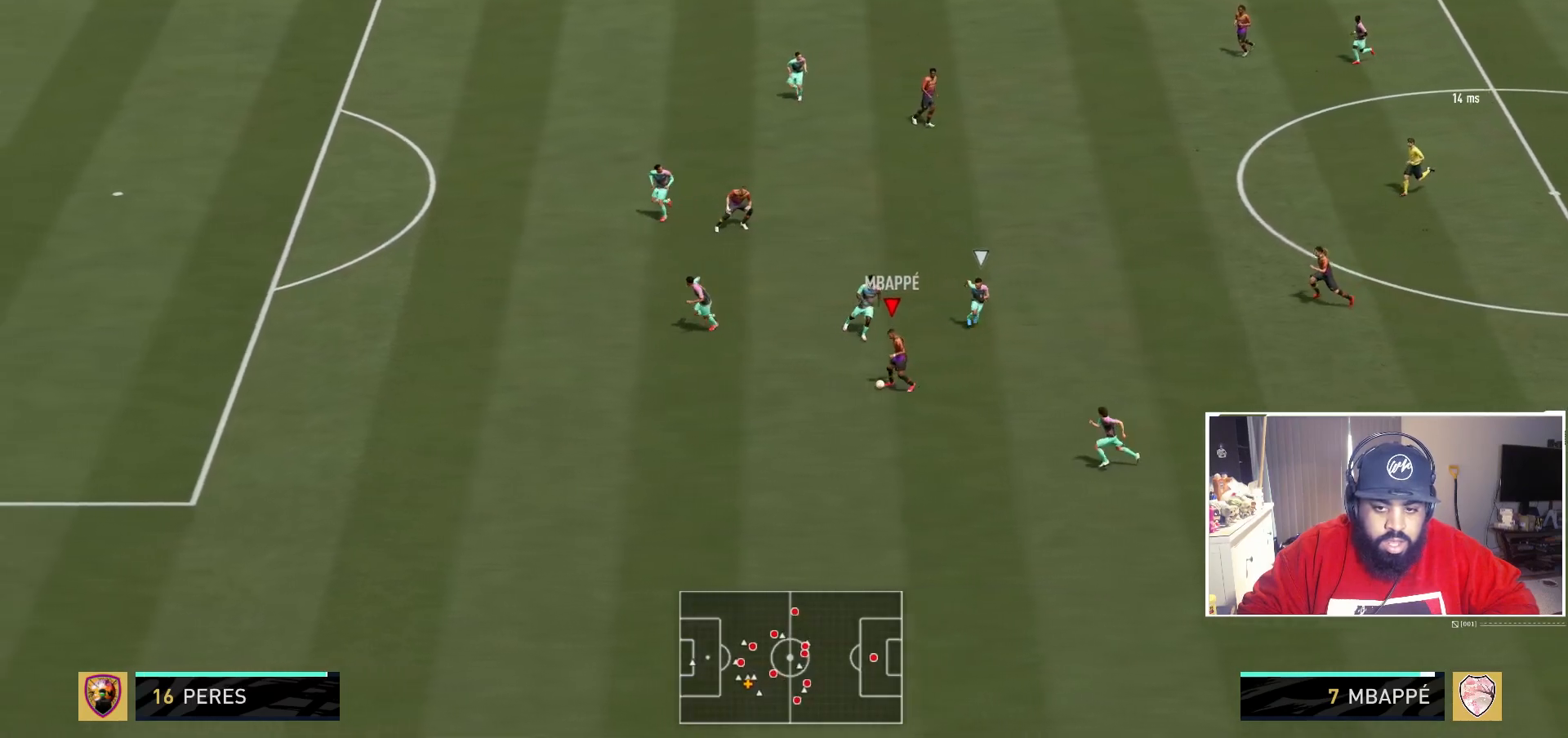
{"dt_ms": 500, "buttons": ["R2"], "left_stick": "left", "right_stick": "center", "events": [[267, "left_stick", "left"]]}
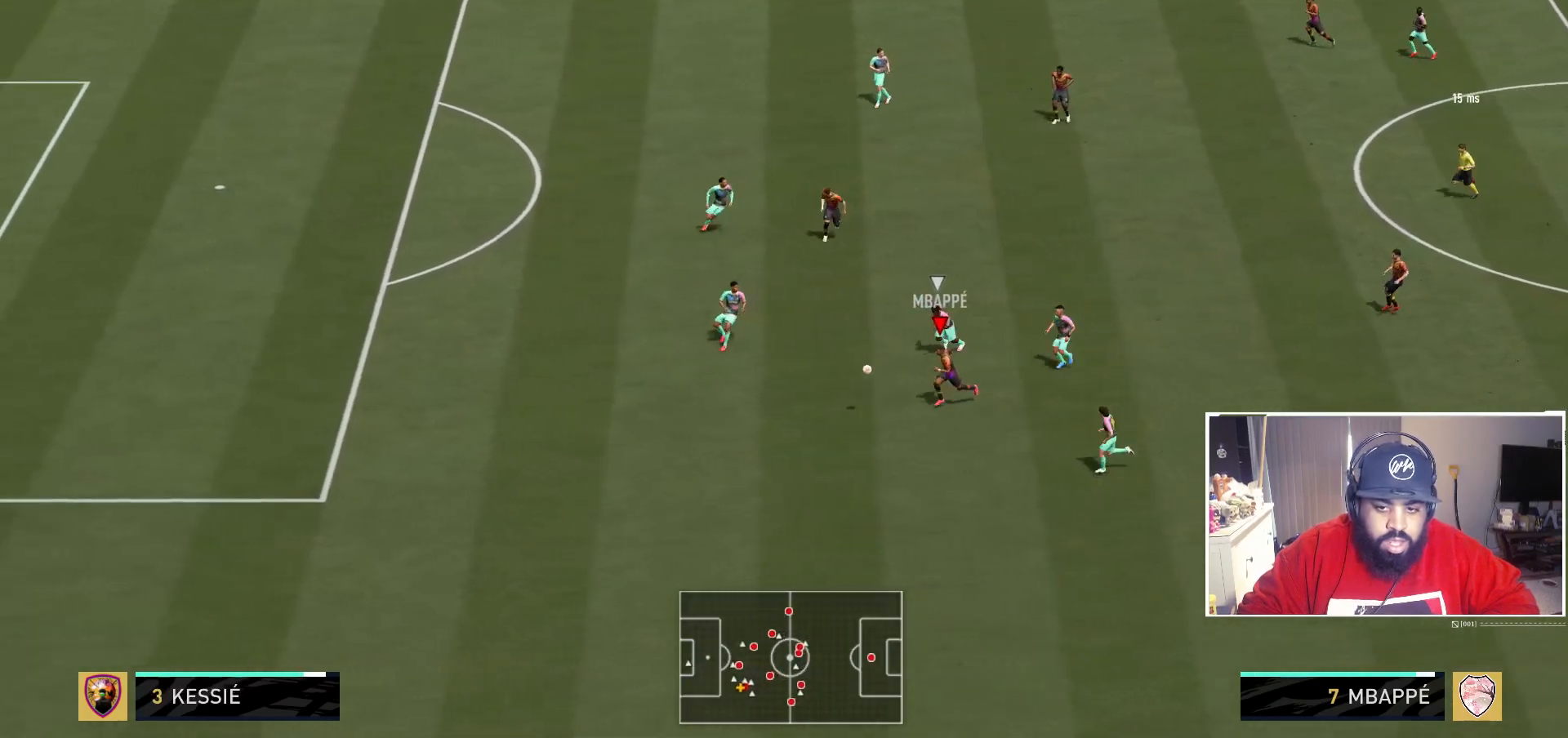
{"dt_ms": 500, "buttons": ["R2"], "left_stick": "left", "right_stick": "center", "events": [[200, "R2", "up"], [383, "R2", "down"]]}
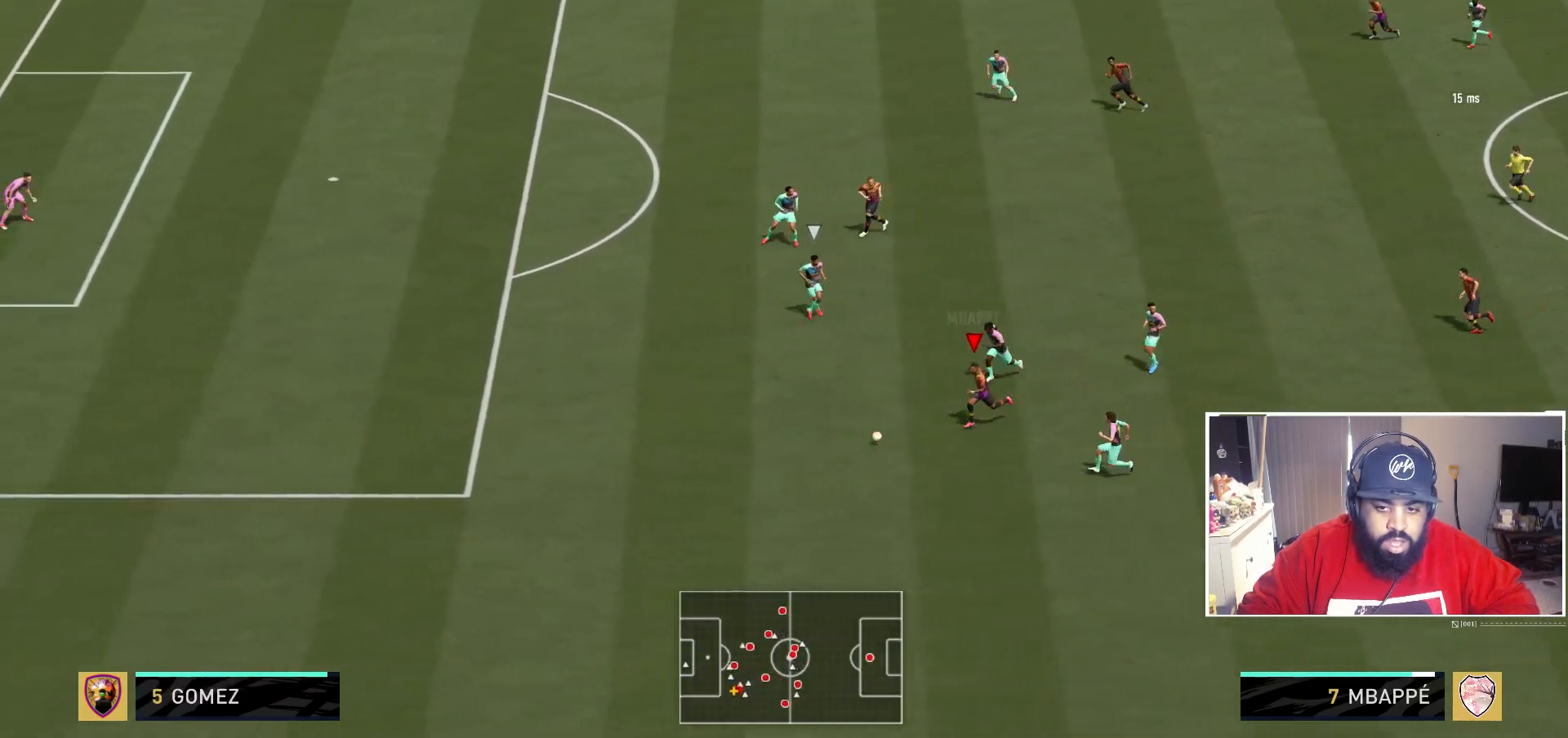
{"dt_ms": 500, "buttons": ["R2"], "left_stick": "left", "right_stick": "center", "events": []}
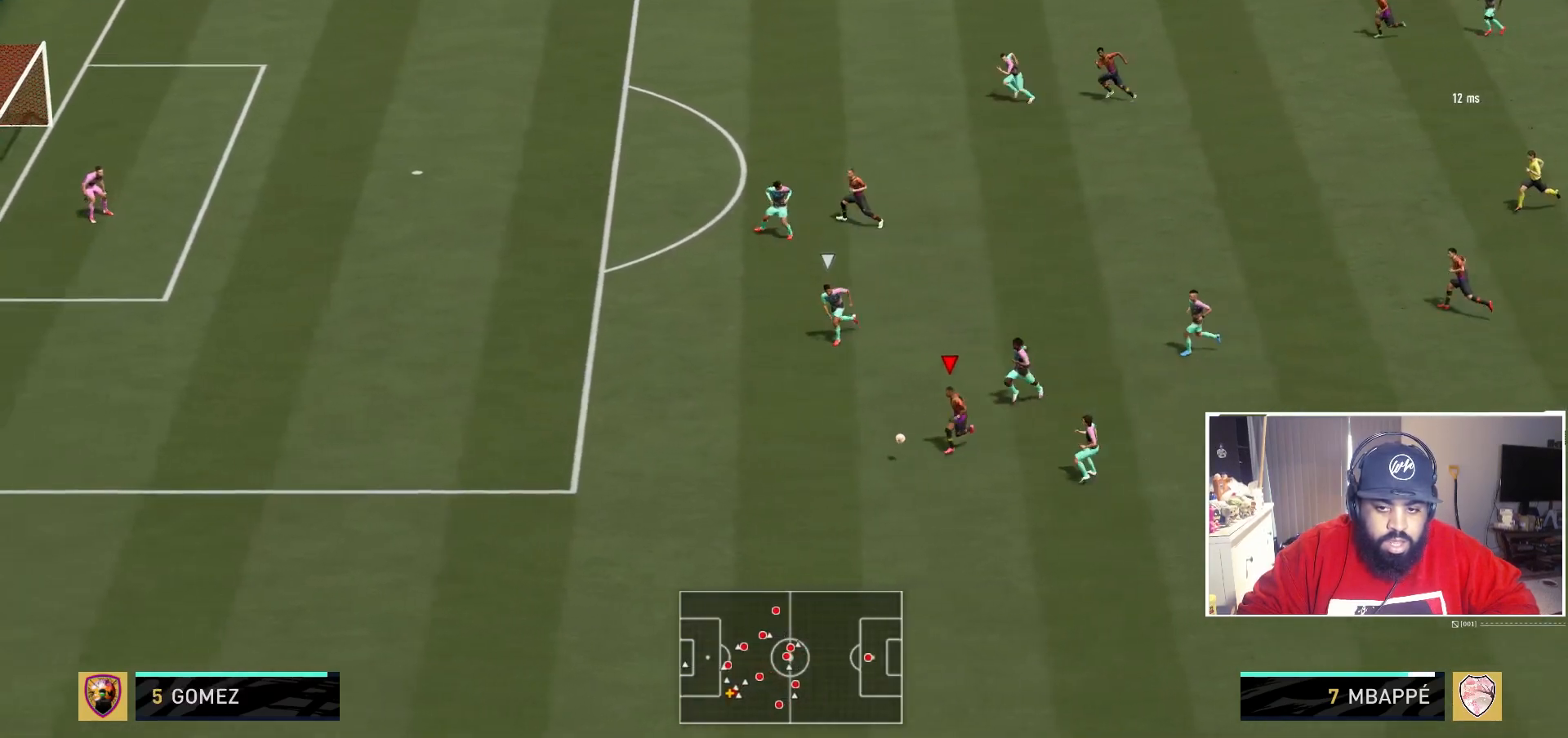
{"dt_ms": 500, "buttons": ["R2"], "left_stick": "left", "right_stick": "center", "events": []}
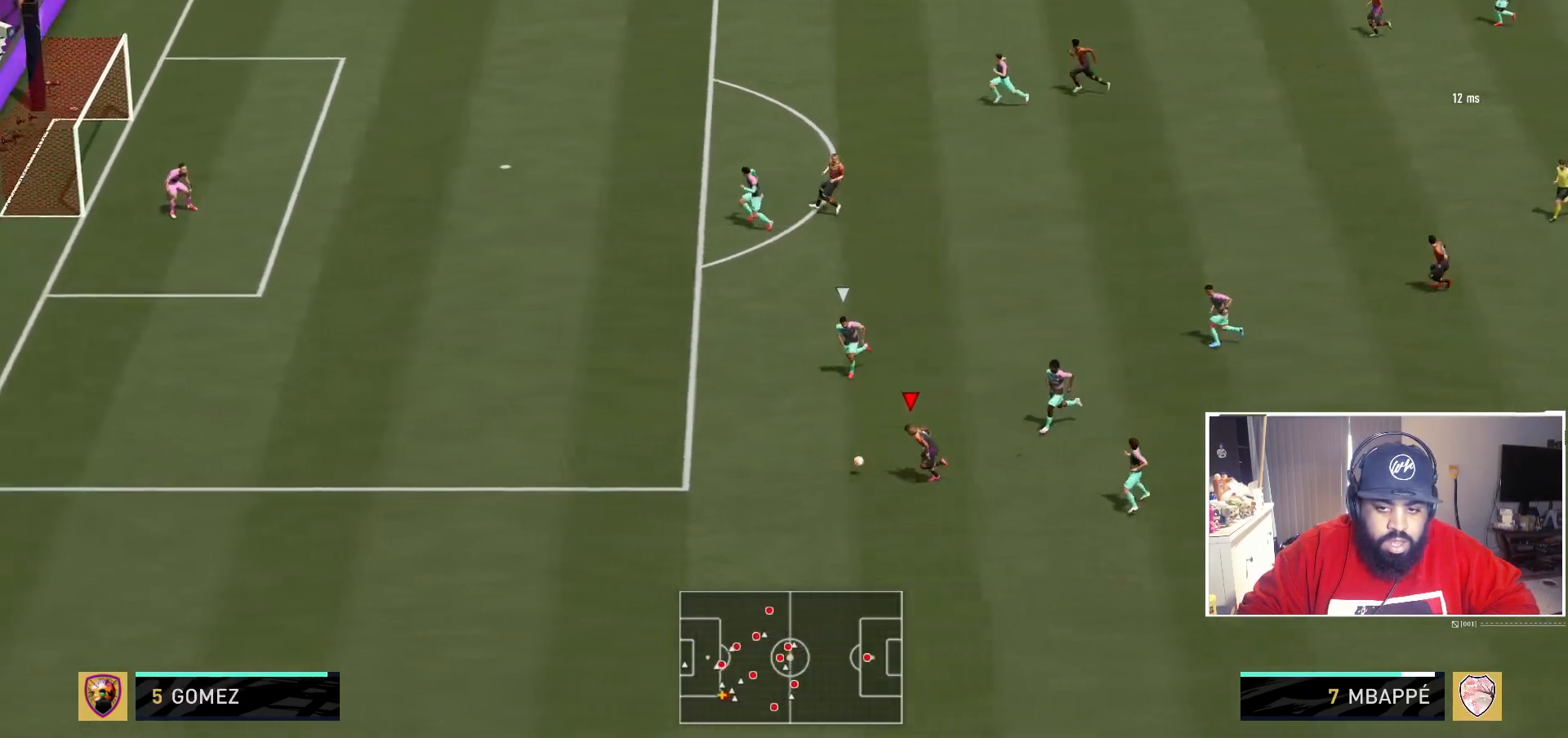
{"dt_ms": 1000, "buttons": ["R1", "R2"], "left_stick": "left", "right_stick": "center"}
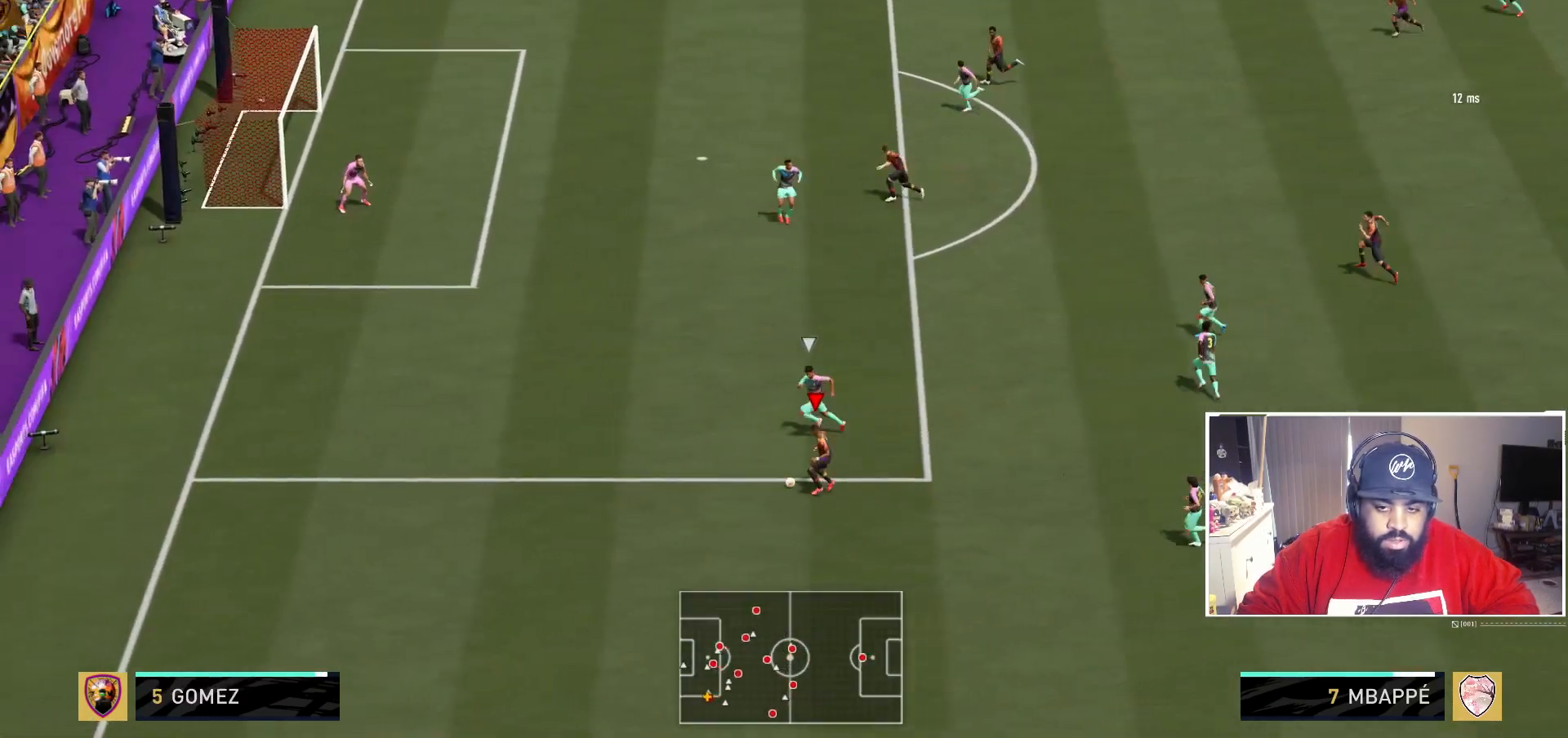
{"dt_ms": 500, "buttons": ["R2"], "left_stick": "left", "right_stick": "center"}
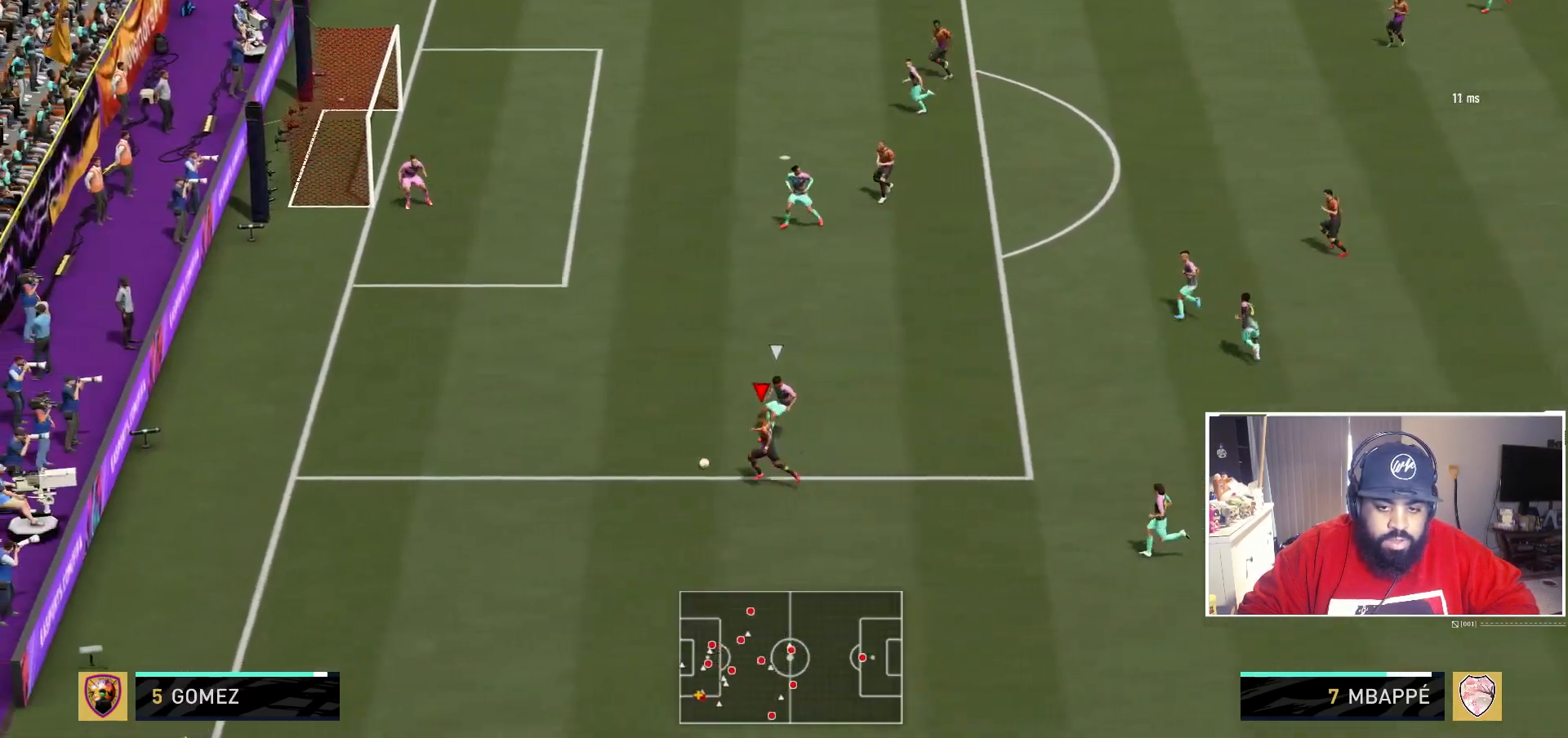
{"dt_ms": 500, "buttons": ["A"], "left_stick": "center", "right_stick": "center", "events": [[300, "B", "down"], [300, "R2", "up"], [300, "left_stick", "center"], [433, "B", "up"], [467, "A", "down"]]}
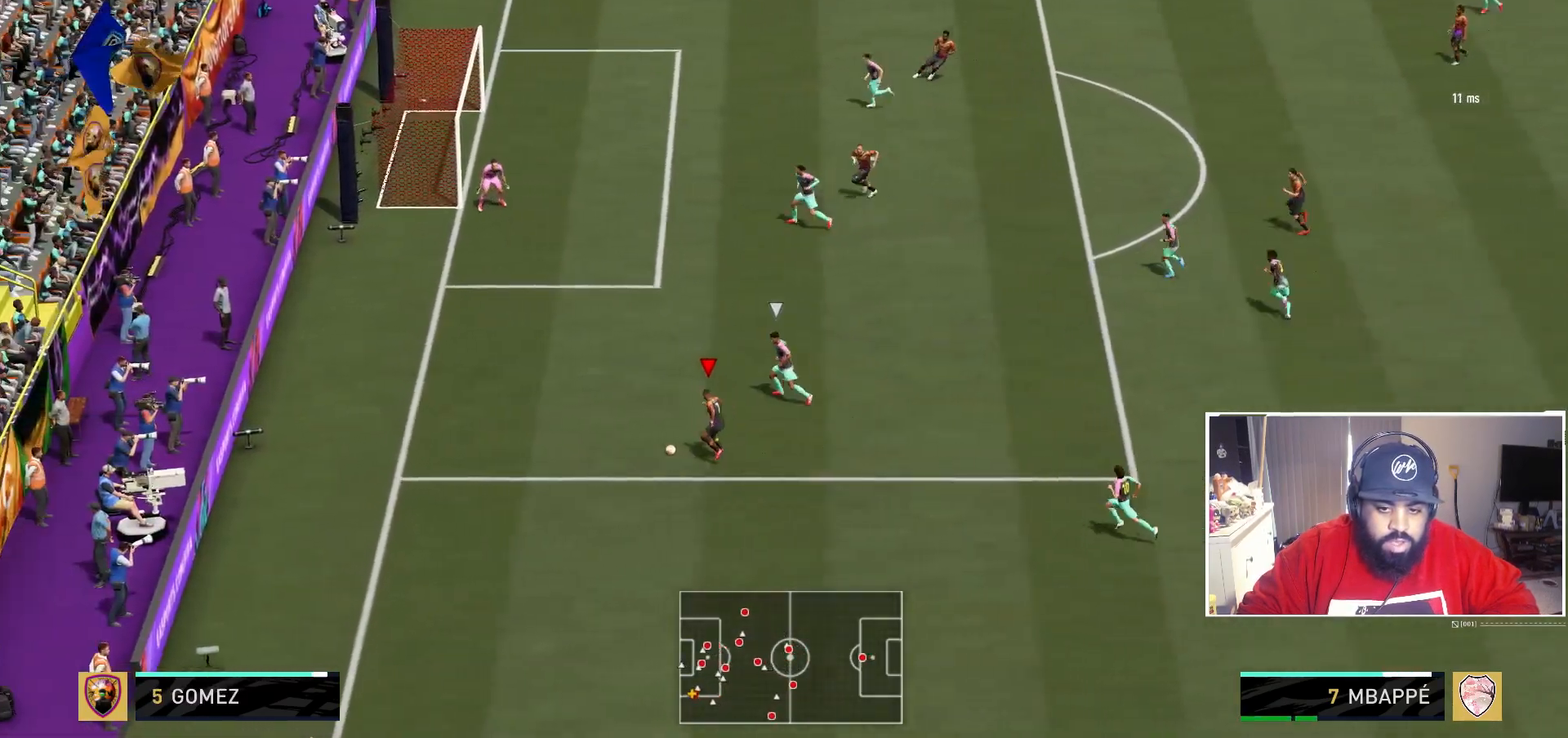
{"dt_ms": 500, "buttons": [], "left_stick": "center", "right_stick": "center", "events": [[233, "A", "up"]]}
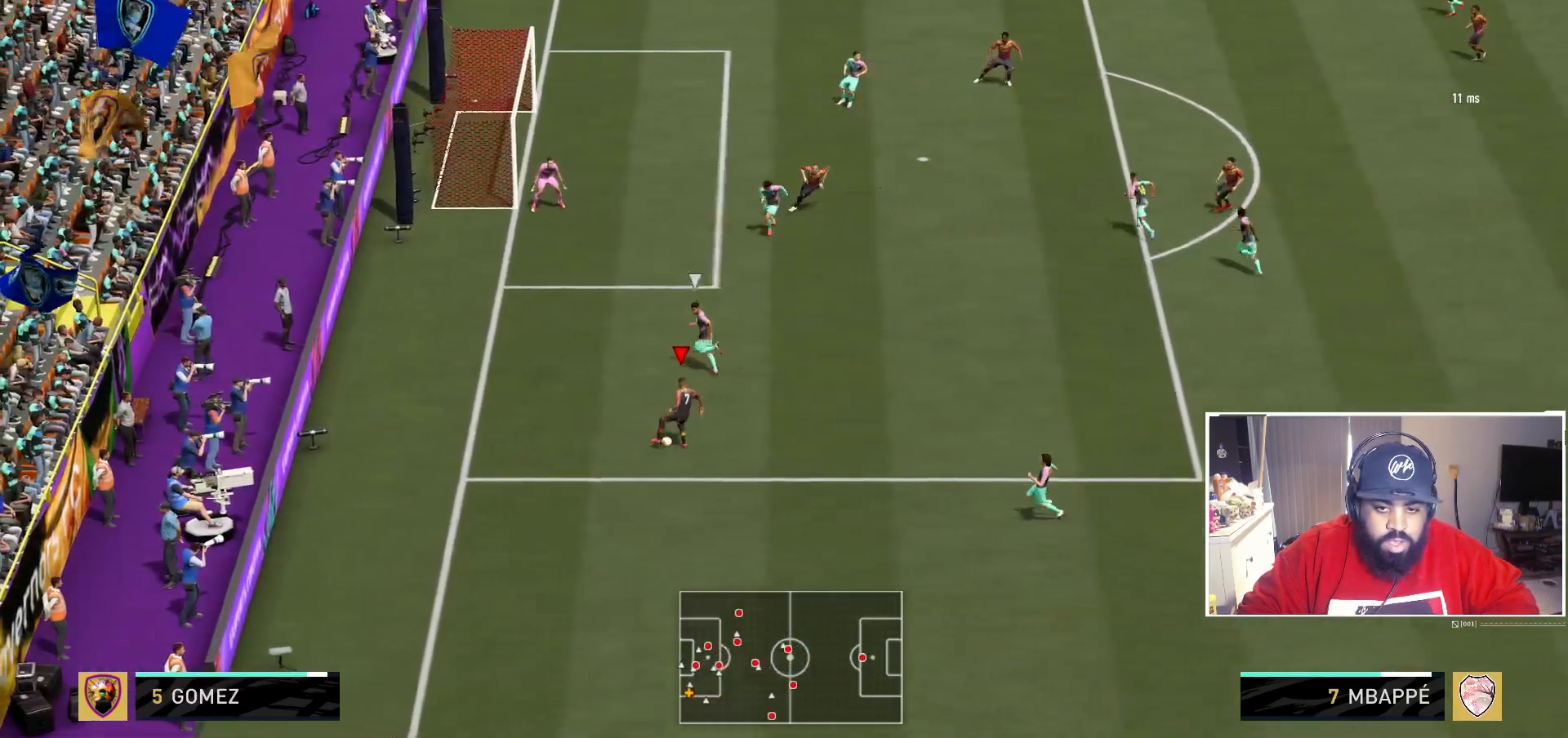
{"dt_ms": 500, "buttons": [], "left_stick": "center", "right_stick": "left"}
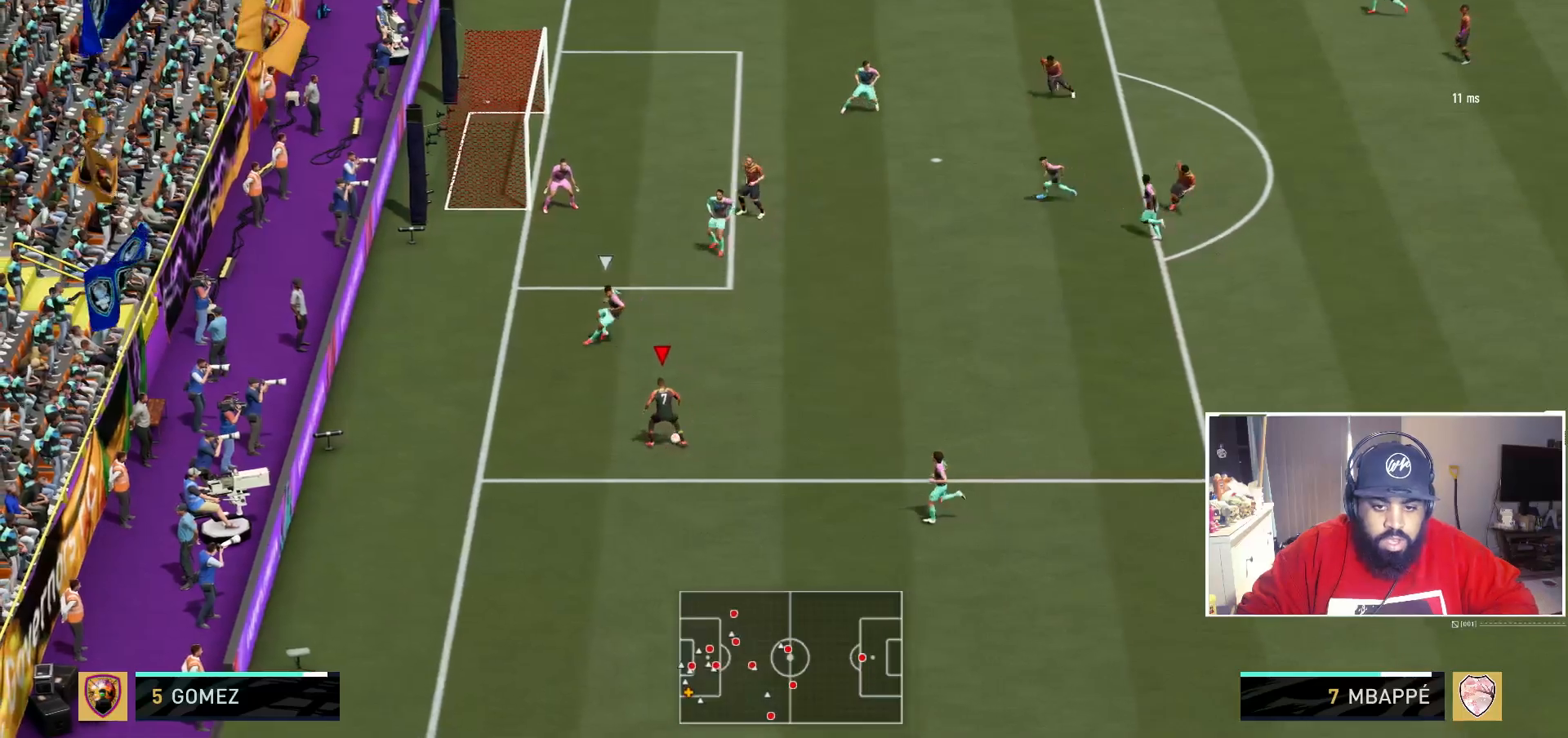
{"dt_ms": 500, "buttons": [], "left_stick": "up", "right_stick": "center", "events": [[317, "right_stick", "center"], [483, "left_stick", "up"]]}
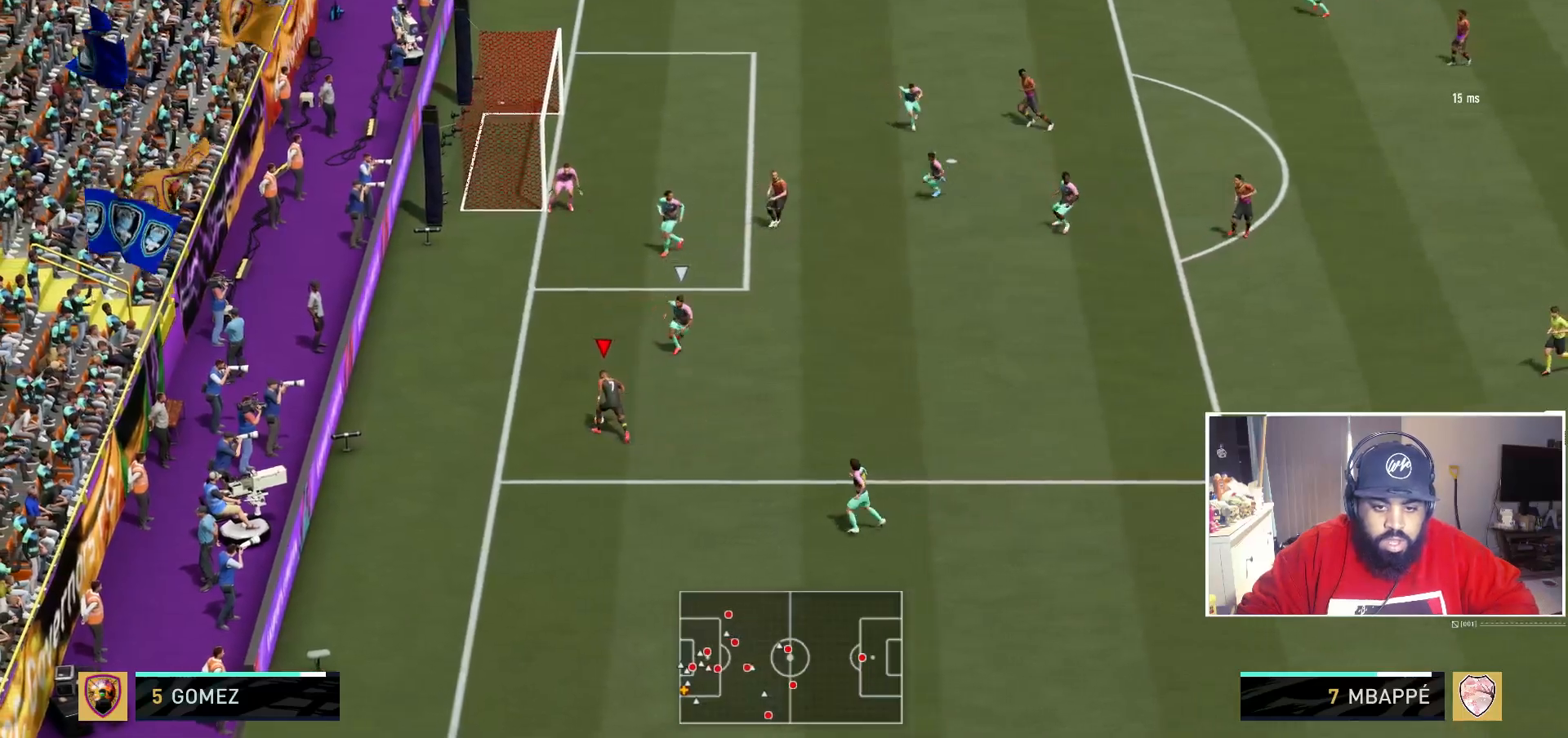
{"dt_ms": 500, "buttons": [], "left_stick": "up", "right_stick": "center", "events": []}